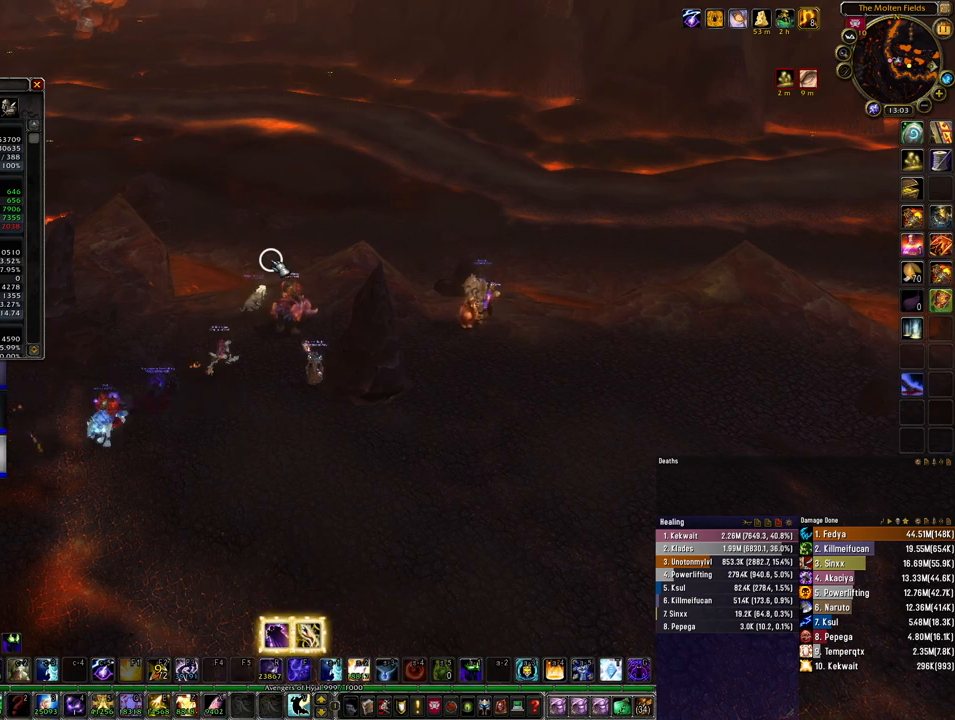
Gameplay with keyboard and mouse; each line is a JSON object with the keys and mouse buttons held at the frame after it. "events" lists presses ("down") and releases ("up") of "1", "2", "3", "4", "5", "a", "alt", "b", "c", "ctrl", "d", "e", "f", "g", "q", "r", "s", "shift", "space", "t", "tab", "tilde", "v", "w", "x", "z", "mouse_left", "mouse_wheel", "mouse_right", "mouse_mb4" and "mouse_mb5" between this image and that frame as [ms after this image, input, new state], when the widget could be followed in between. "mouse_left", "mouse_wheel", "mouse_right", "mouse_mb4", "mouse_mb5" = the "left", "wheel", "right", "mb4", "mb5" buttons of the "mouse" list. No other keys are recorded. "wheel" means that the mouse wheel is clicked or scrolled. Mouse movement is not recorded.
{"keys": ["a", "w"], "mouse": [], "events": [[67, "a", "down"], [167, "w", "down"]]}
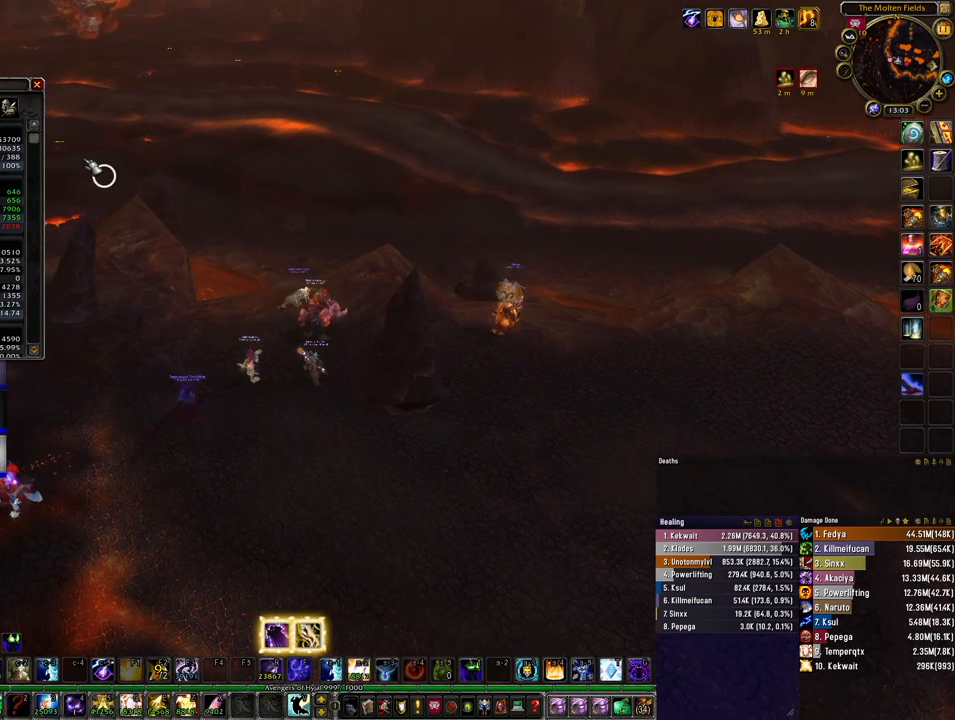
{"keys": ["w"], "mouse": [], "events": [[100, "a", "up"], [400, "mouse_left", "down"], [467, "mouse_left", "up"]]}
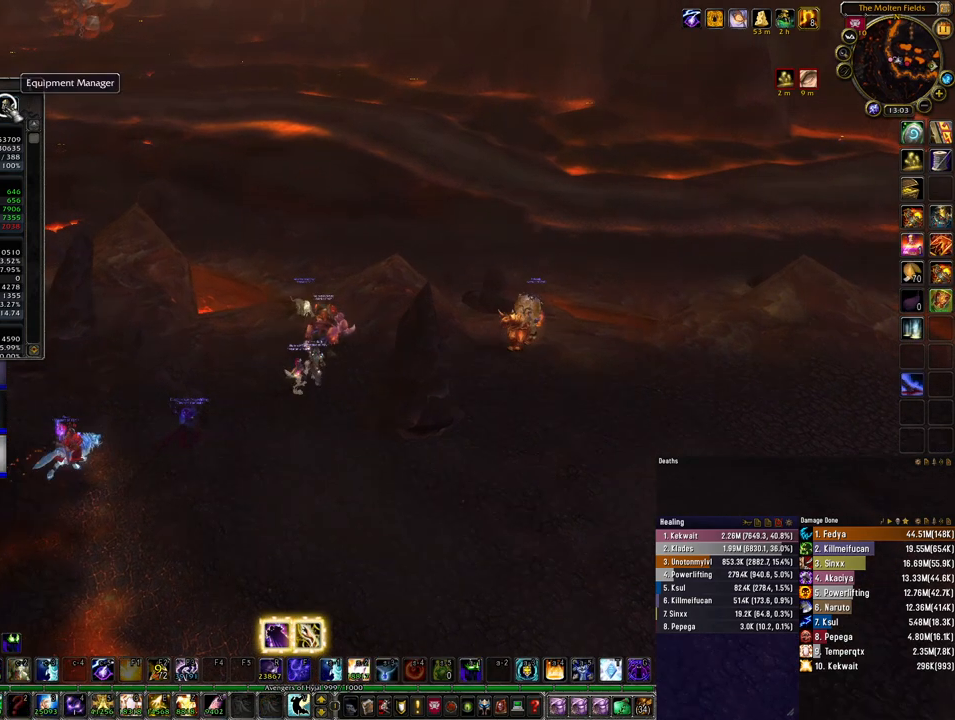
{"keys": [], "mouse": [], "events": [[133, "w", "up"]]}
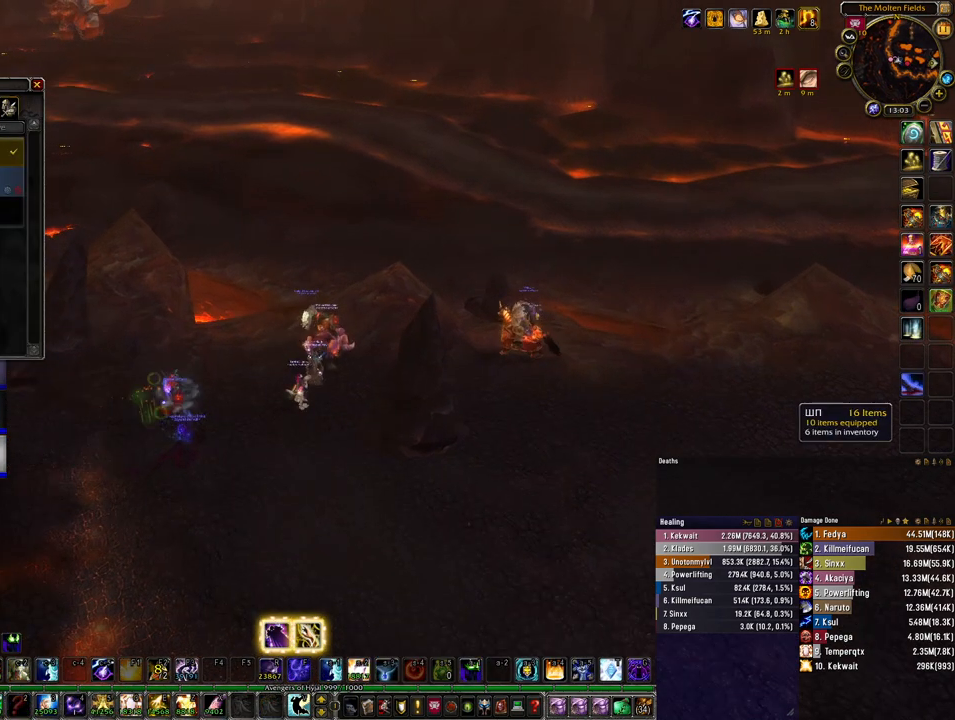
{"keys": [], "mouse": ["left"], "events": [[100, "mouse_left", "down"], [200, "mouse_left", "up"], [267, "mouse_left", "down"], [367, "mouse_left", "up"], [433, "mouse_left", "down"]]}
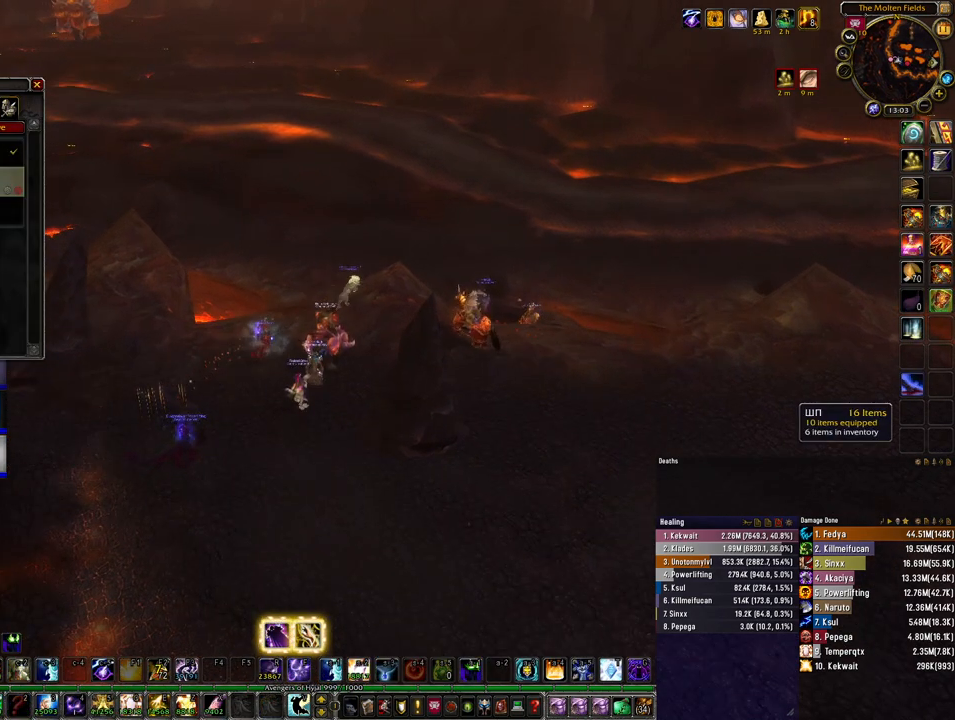
{"keys": [], "mouse": ["left"], "events": [[33, "mouse_left", "up"], [100, "mouse_left", "down"], [200, "mouse_left", "up"], [267, "mouse_left", "down"], [367, "mouse_left", "up"], [433, "mouse_left", "down"]]}
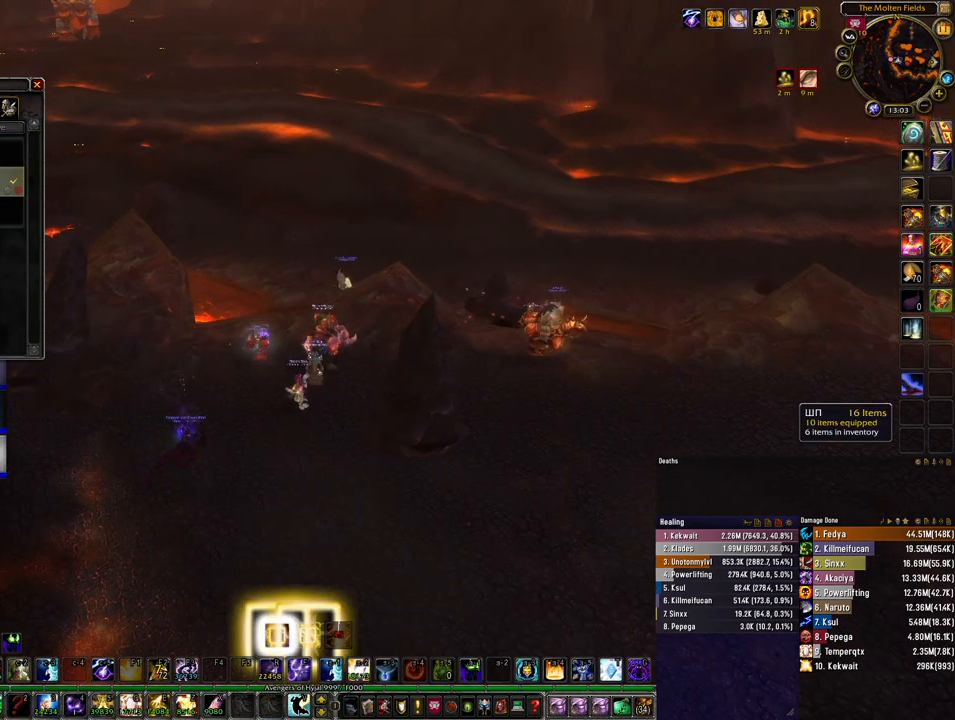
{"keys": ["d"], "mouse": ["right"], "events": [[33, "mouse_left", "up"], [367, "mouse_right", "down"], [500, "d", "down"]]}
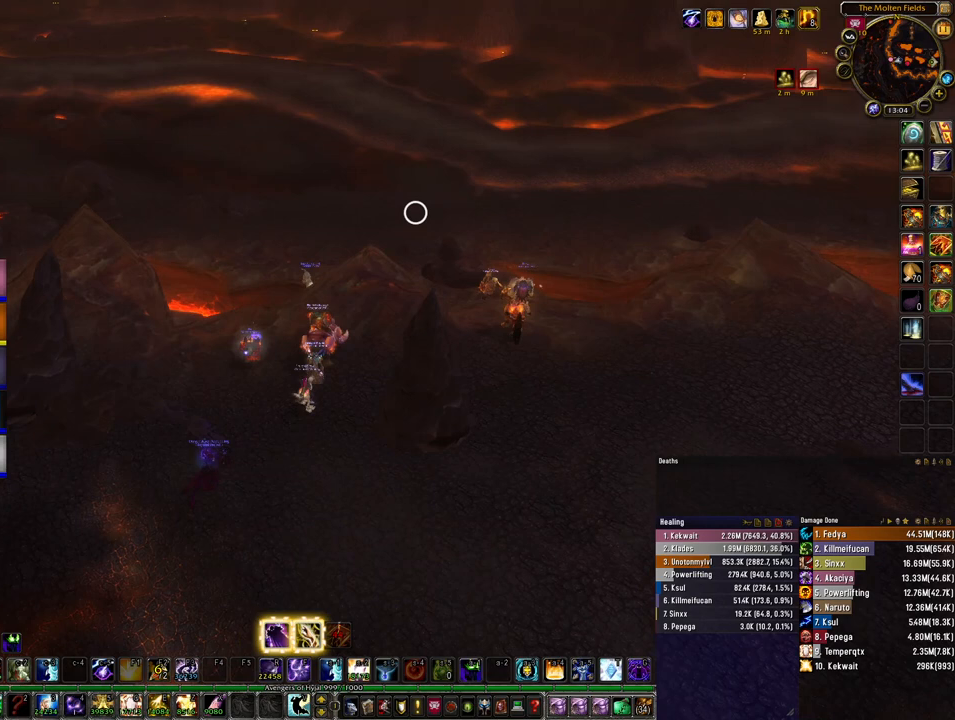
{"keys": ["w"], "mouse": ["right"], "events": [[33, "w", "down"], [167, "d", "up"]]}
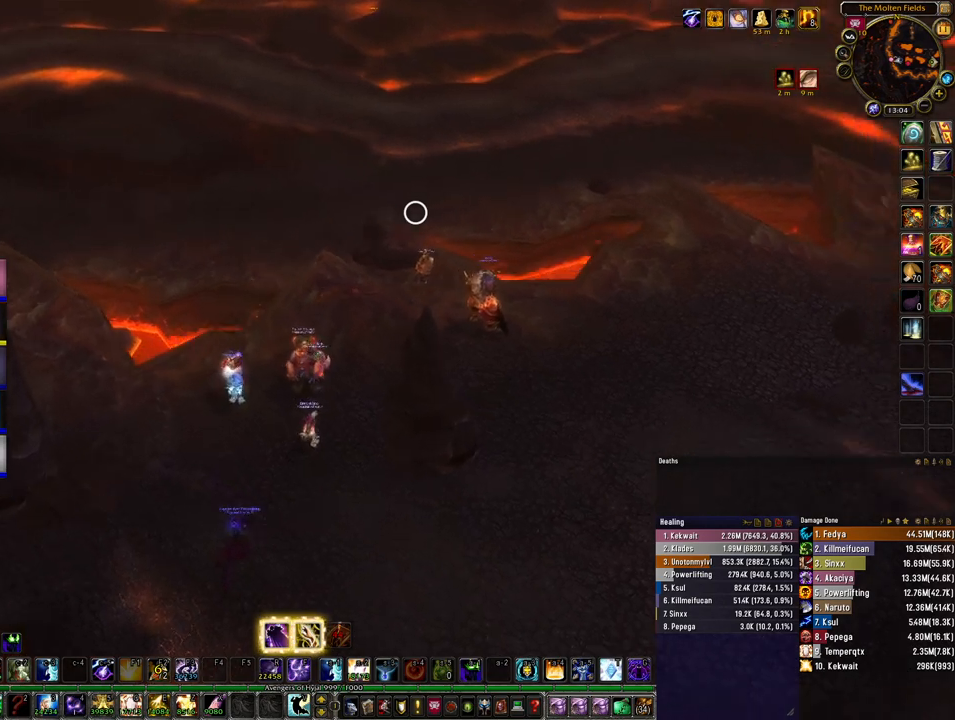
{"keys": [], "mouse": [], "events": [[367, "mouse_right", "up"], [367, "w", "up"]]}
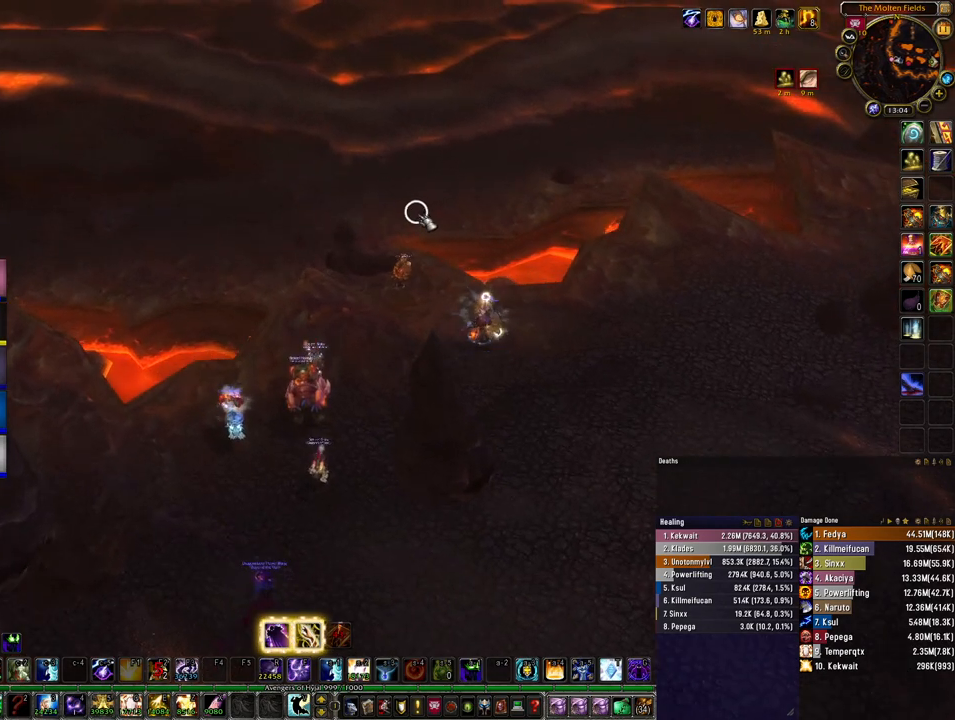
{"keys": [], "mouse": [], "events": [[133, "alt", "down"], [200, "1", "down"], [300, "1", "up"], [333, "alt", "up"]]}
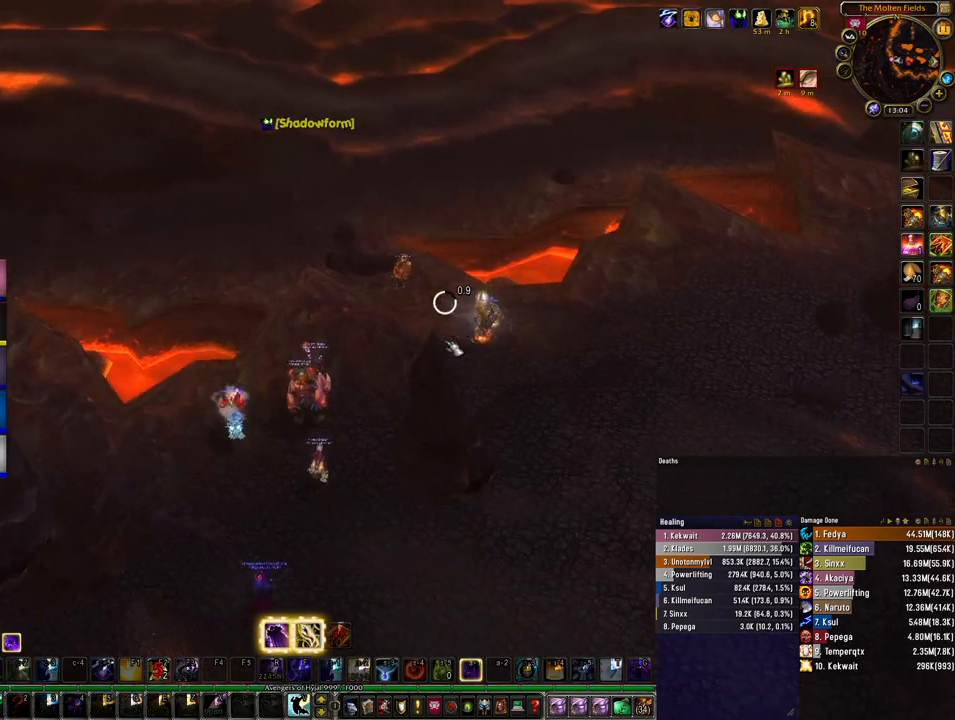
{"keys": [], "mouse": [], "events": []}
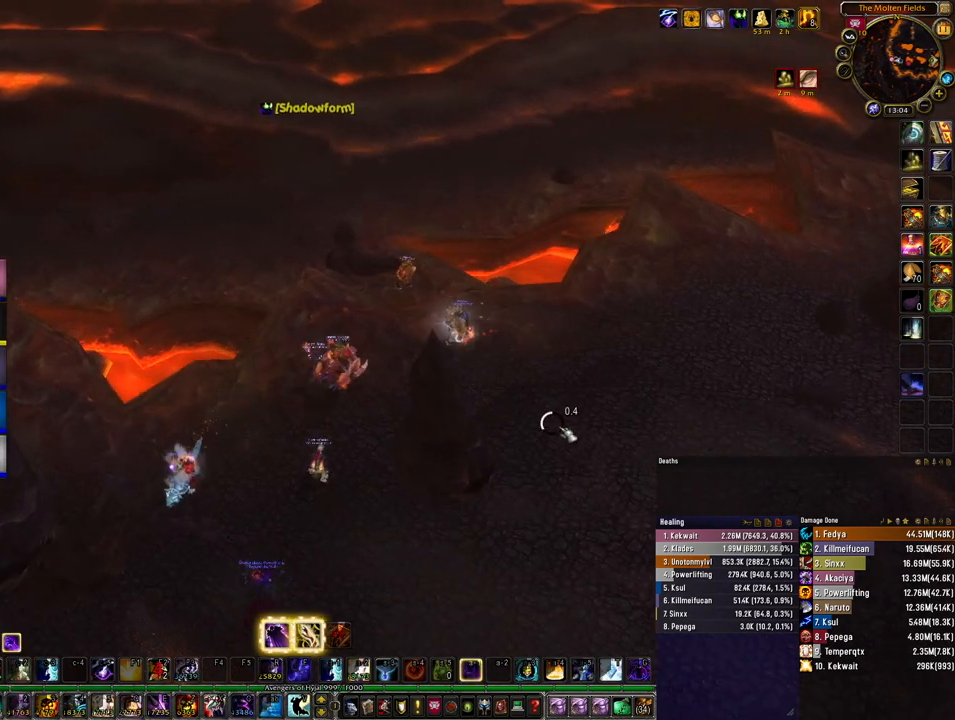
{"keys": [], "mouse": [], "events": []}
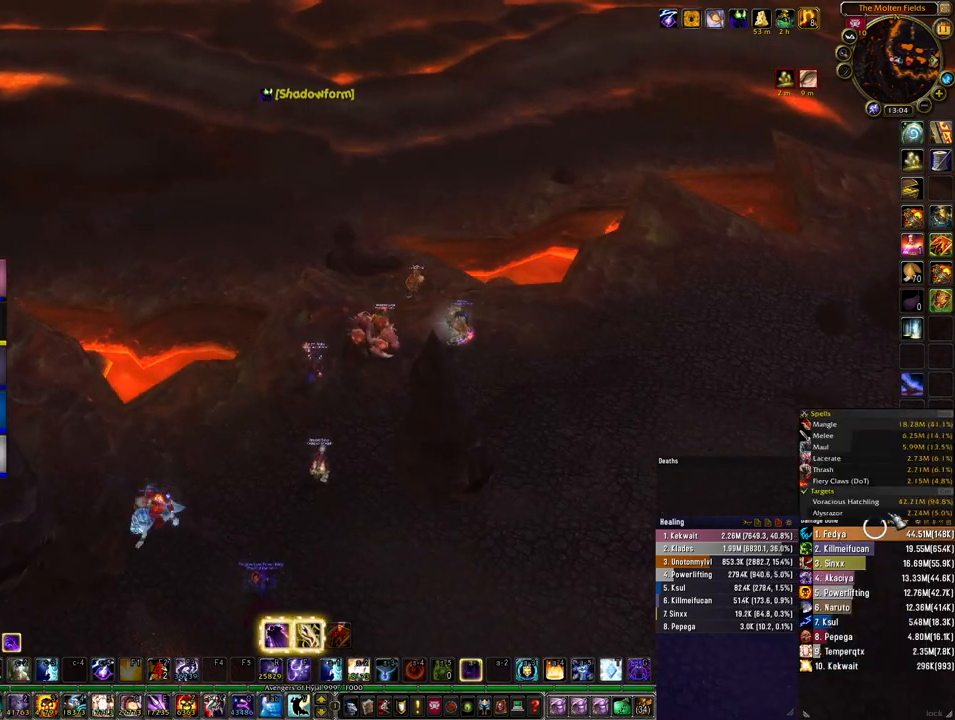
{"keys": [], "mouse": [], "events": []}
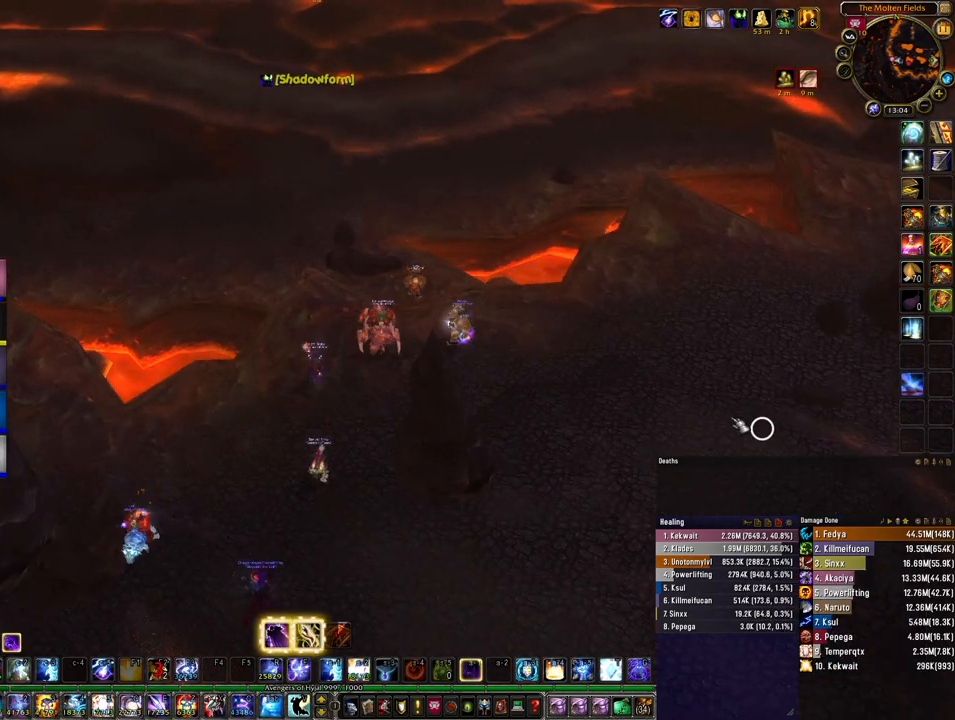
{"keys": [], "mouse": [], "events": []}
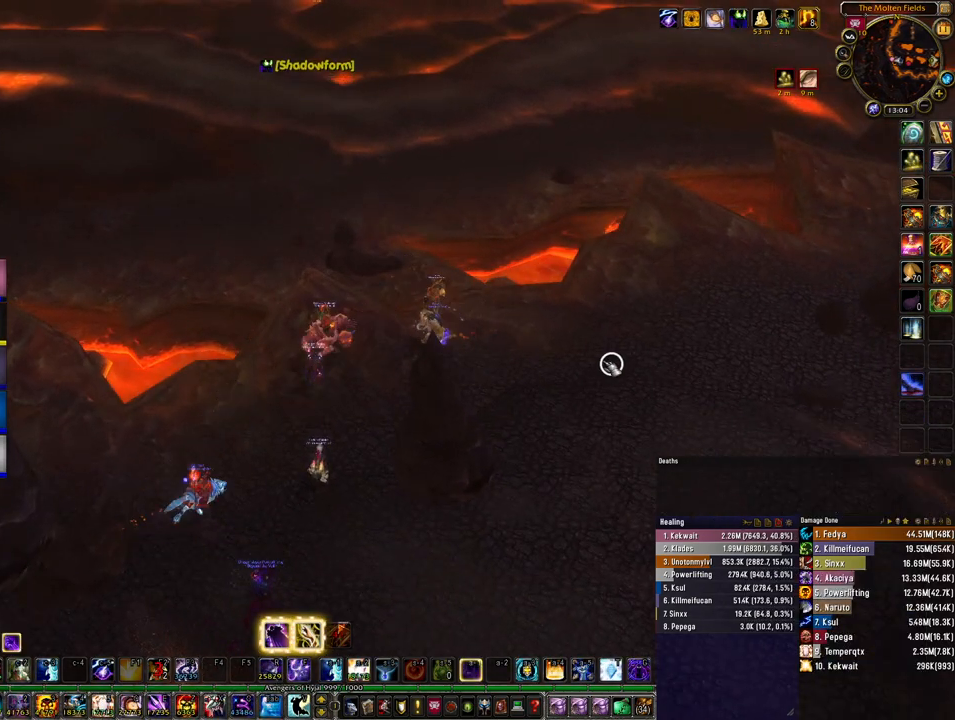
{"keys": [], "mouse": ["mb4"], "events": [[333, "mouse_mb4", "down"]]}
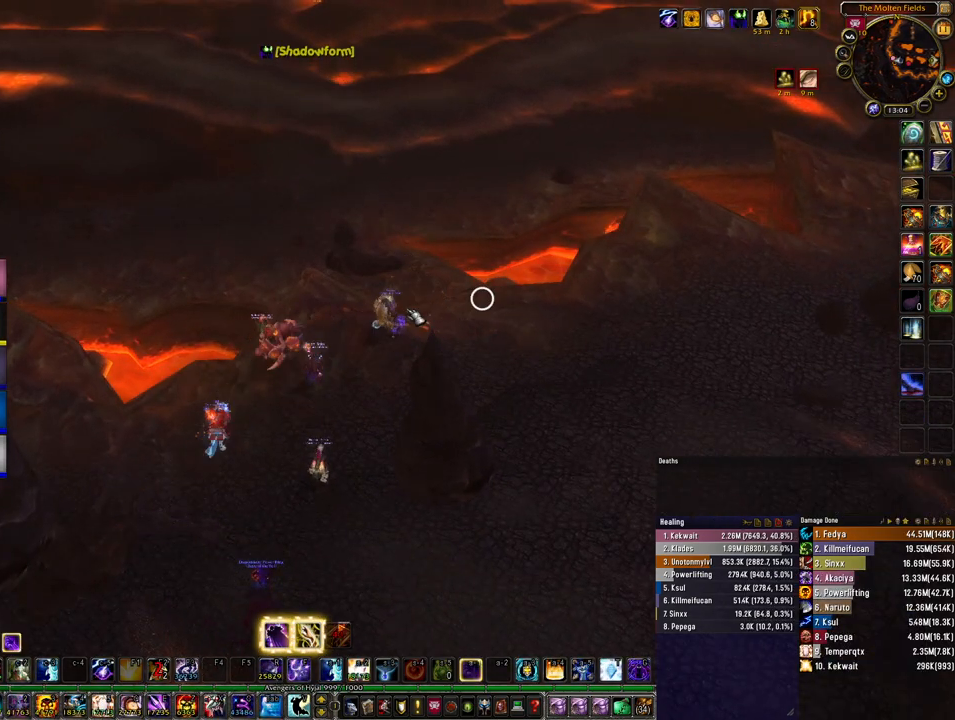
{"keys": [], "mouse": ["mb4"], "events": []}
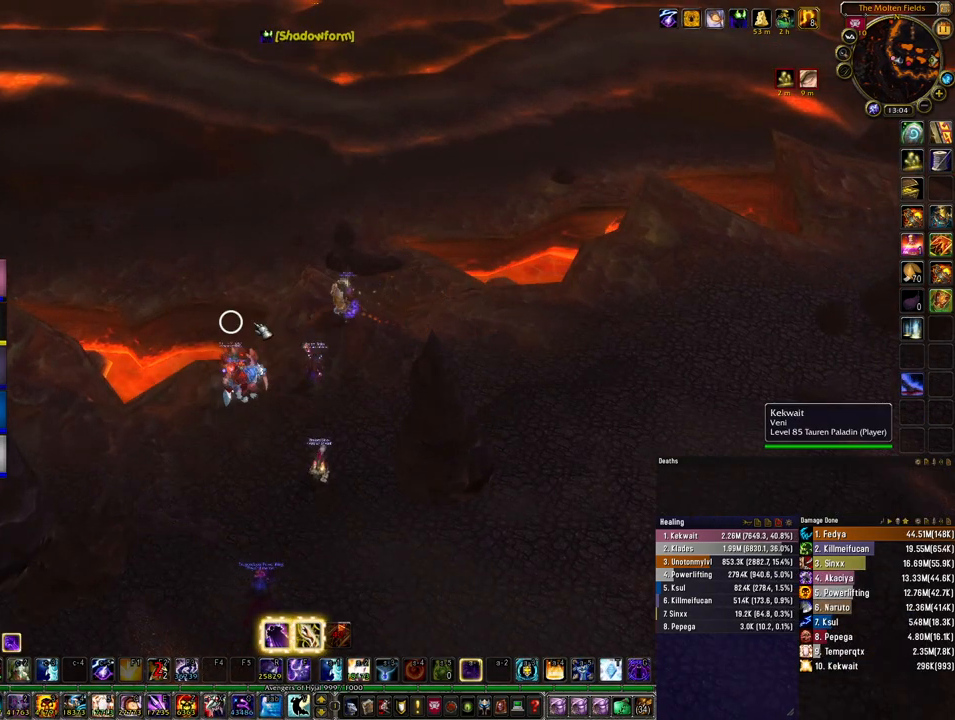
{"keys": [], "mouse": ["left", "right"], "events": [[67, "mouse_mb4", "up"], [300, "mouse_right", "down"], [333, "mouse_left", "down"]]}
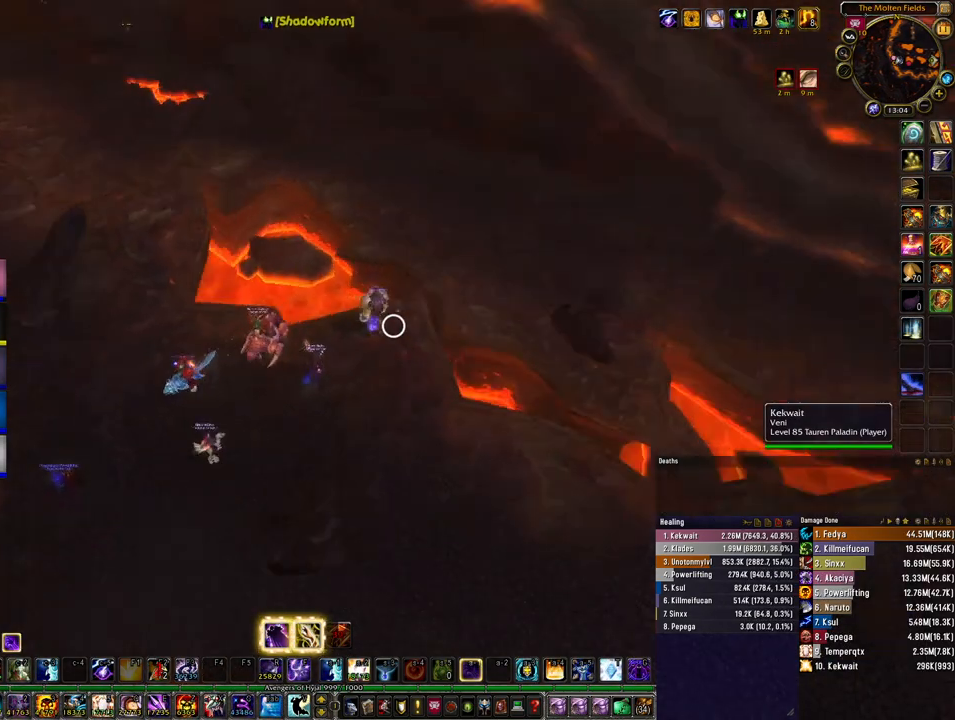
{"keys": [], "mouse": ["left", "right"], "events": []}
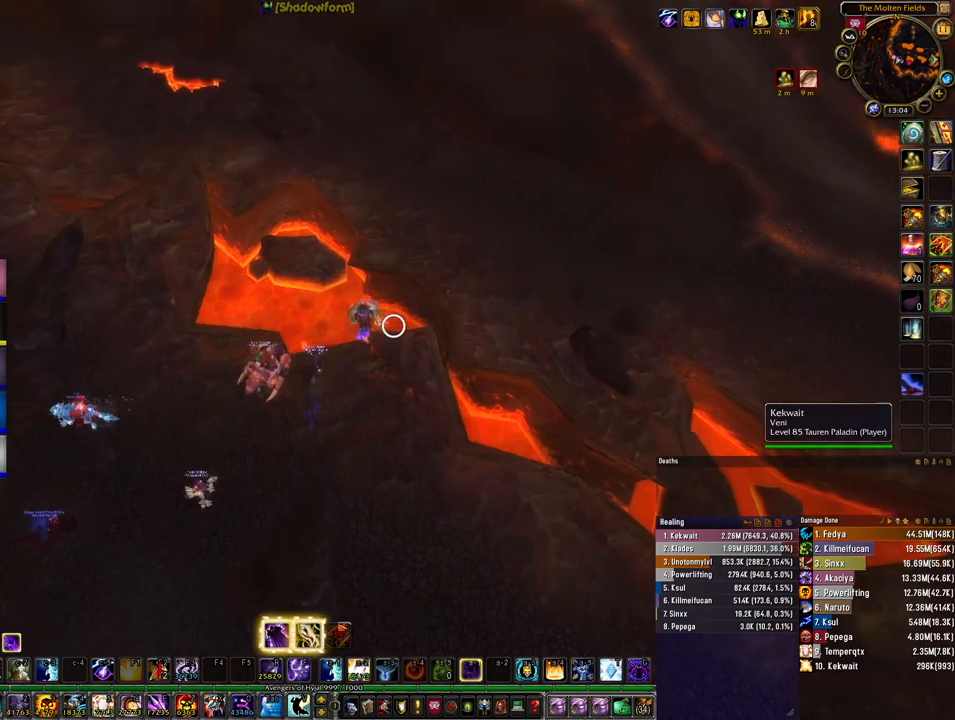
{"keys": [], "mouse": ["left", "right"], "events": []}
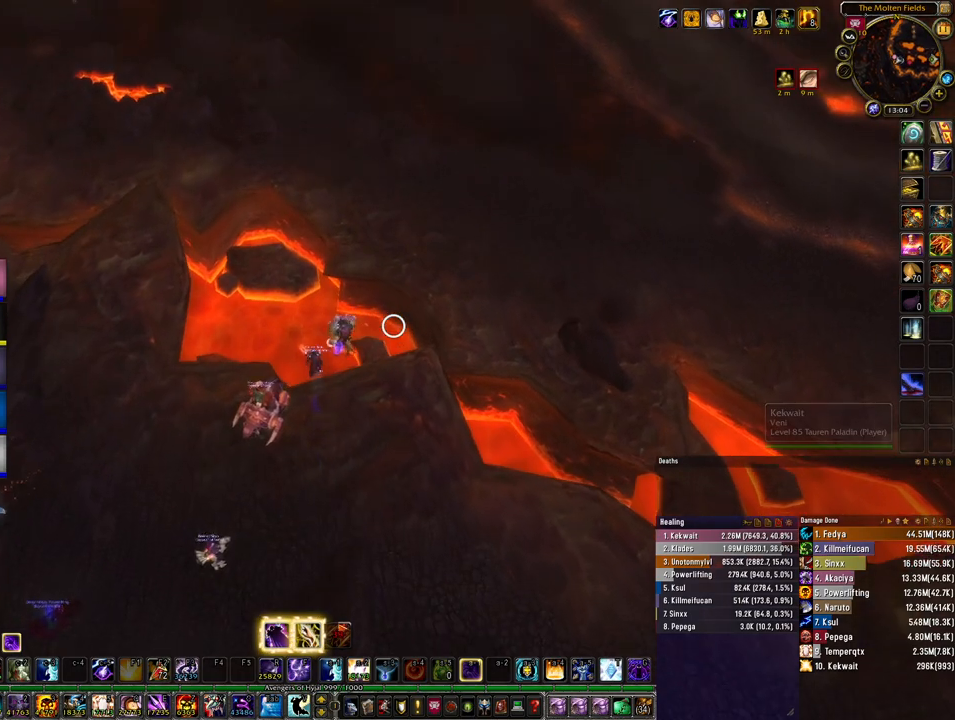
{"keys": [], "mouse": [], "events": [[100, "mouse_left", "up"], [100, "mouse_right", "up"]]}
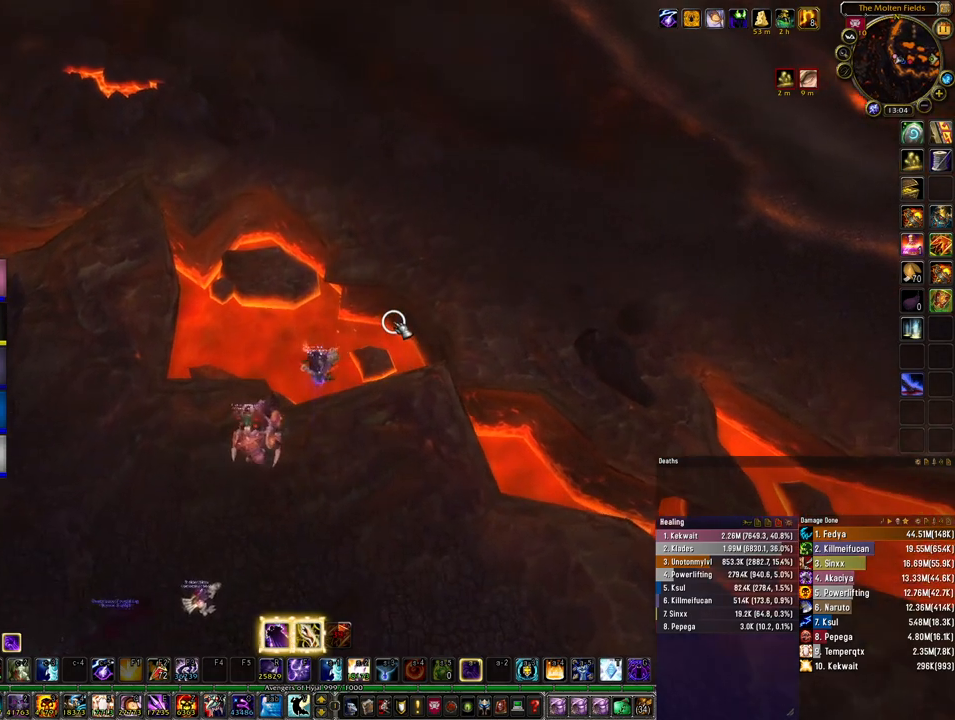
{"keys": [], "mouse": [], "events": []}